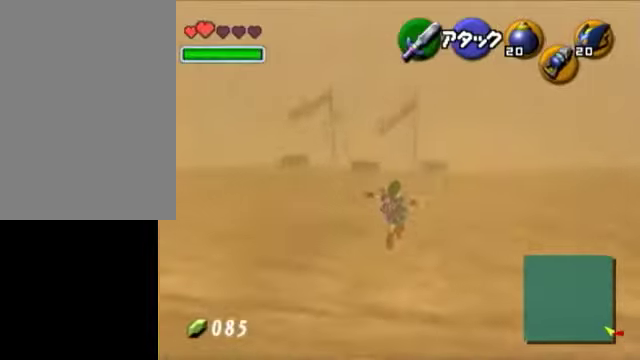
Gameplay with a controller (Nintendo layout); each line is a JSON object with the inputs held at the frame after it. "events" lists button and stick changes between this image and that frame as [ms after this image, input, new state], when the widget could be followed in between. Not read: L3 R3.
{"buttons": [], "left_stick": "up", "right_stick": "center", "events": []}
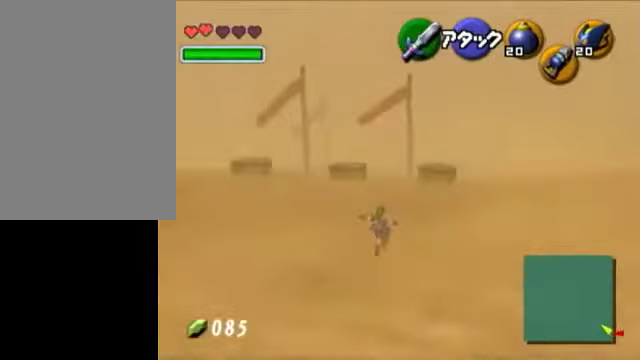
{"buttons": [], "left_stick": "up", "right_stick": "center", "events": []}
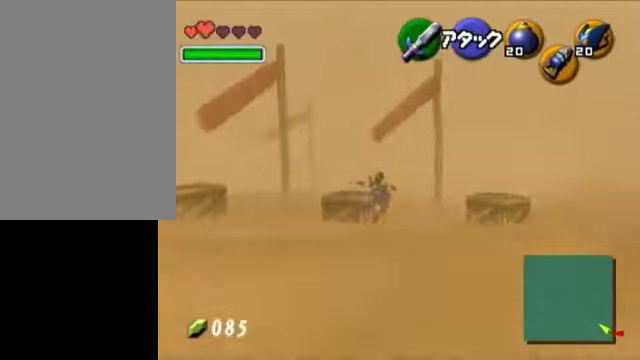
{"buttons": [], "left_stick": "up-left", "right_stick": "center", "events": [[350, "left_stick", "up-left"]]}
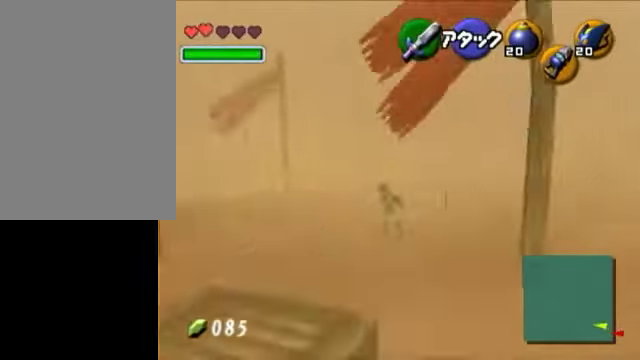
{"buttons": [], "left_stick": "up", "right_stick": "center", "events": [[300, "left_stick", "up"]]}
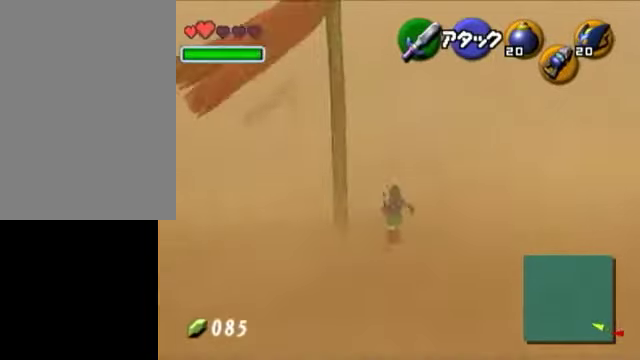
{"buttons": [], "left_stick": "up-left", "right_stick": "center", "events": [[200, "left_stick", "up-left"]]}
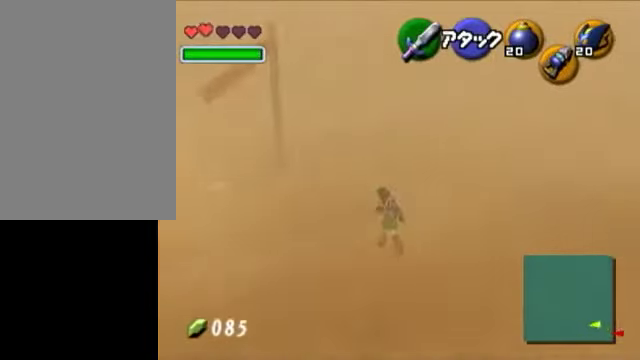
{"buttons": [], "left_stick": "up", "right_stick": "center", "events": [[50, "left_stick", "up"]]}
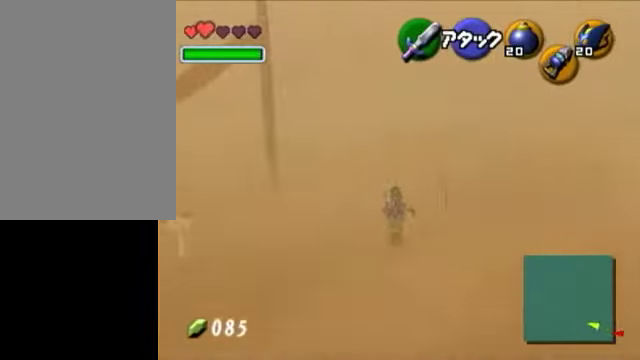
{"buttons": [], "left_stick": "up-left", "right_stick": "center", "events": [[400, "left_stick", "up-left"]]}
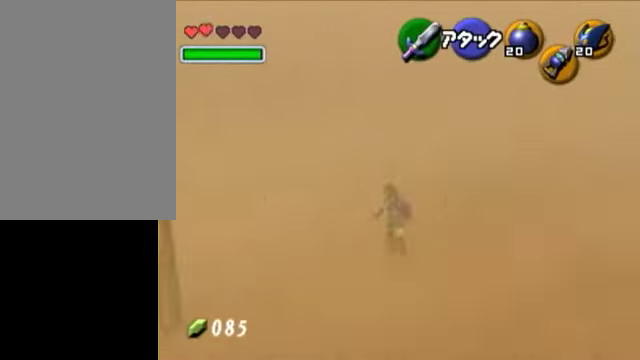
{"buttons": [], "left_stick": "up", "right_stick": "center", "events": [[200, "left_stick", "up"]]}
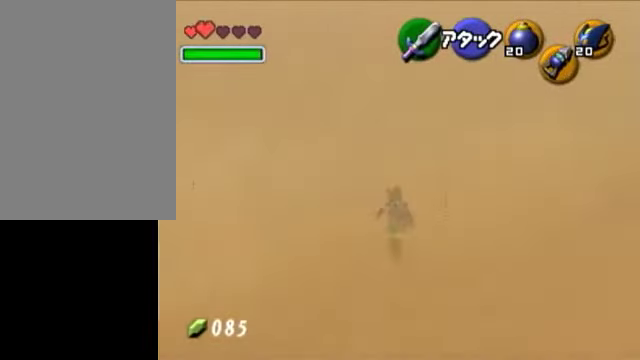
{"buttons": [], "left_stick": "up", "right_stick": "center", "events": []}
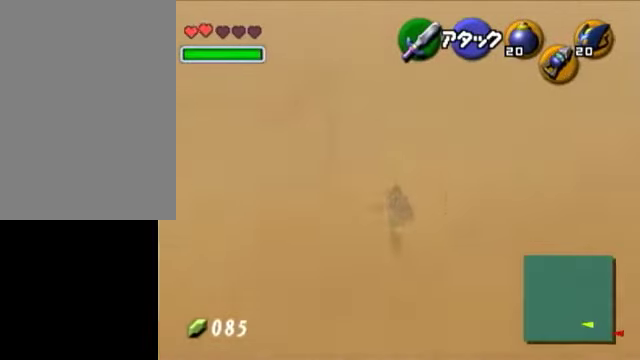
{"buttons": [], "left_stick": "up-right", "right_stick": "center", "events": [[350, "left_stick", "up-right"]]}
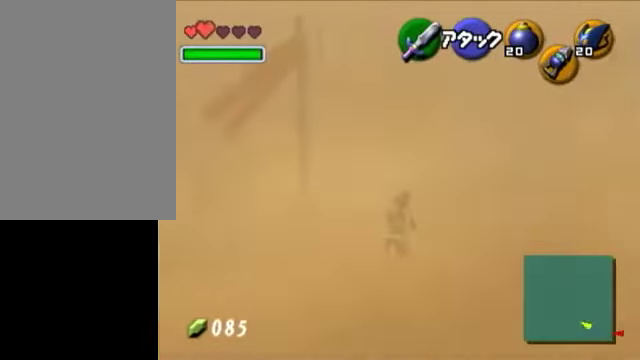
{"buttons": [], "left_stick": "up", "right_stick": "center", "events": [[300, "A", "down"], [350, "L1", "down"], [400, "left_stick", "up"], [450, "A", "up"], [450, "L1", "up"]]}
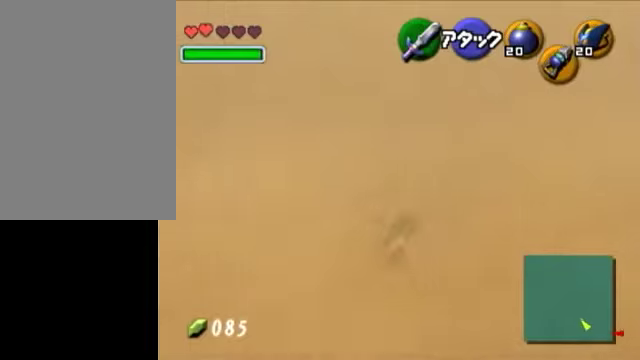
{"buttons": [], "left_stick": "up", "right_stick": "center", "events": []}
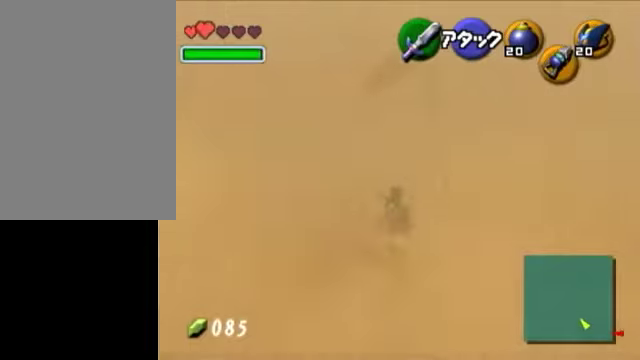
{"buttons": [], "left_stick": "up", "right_stick": "center", "events": [[150, "A", "down"], [300, "A", "up"]]}
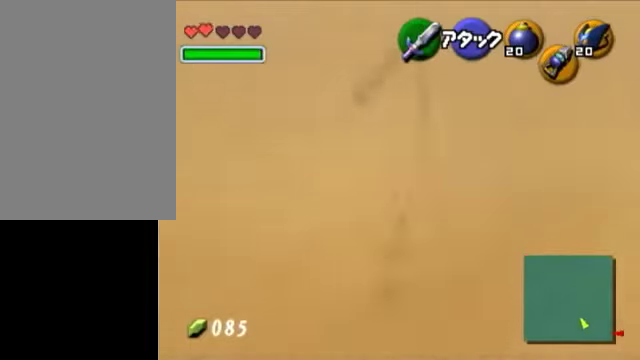
{"buttons": [], "left_stick": "up", "right_stick": "center", "events": []}
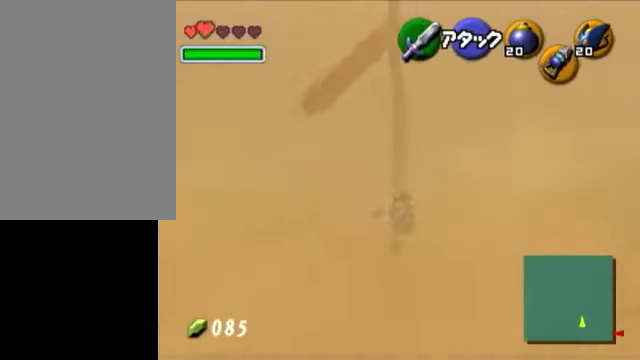
{"buttons": ["B"], "left_stick": "up", "right_stick": "center", "events": [[500, "B", "down"]]}
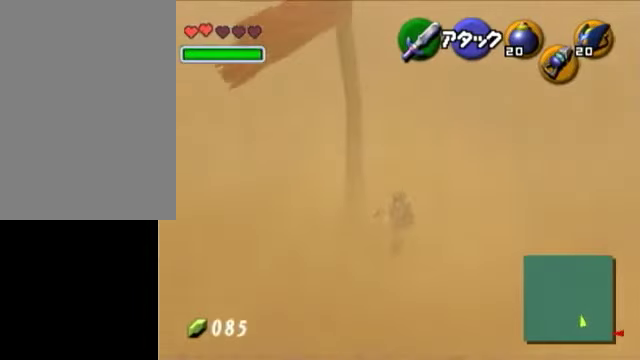
{"buttons": [], "left_stick": "center", "right_stick": "center", "events": [[50, "B", "up"], [50, "left_stick", "down-left"], [150, "B", "down"], [150, "left_stick", "right"], [250, "left_stick", "left"], [350, "left_stick", "center"], [400, "B", "up"]]}
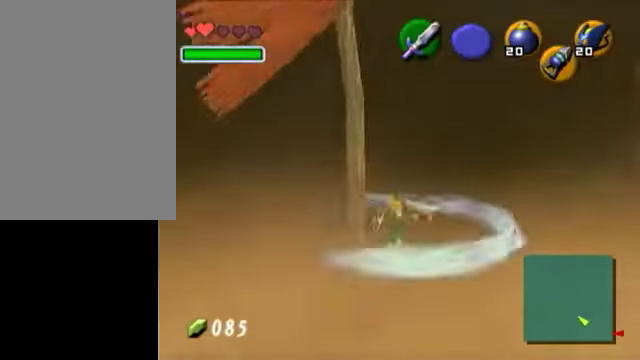
{"buttons": ["A"], "left_stick": "up-right", "right_stick": "center", "events": [[50, "left_stick", "up"], [150, "left_stick", "up-right"], [500, "A", "down"]]}
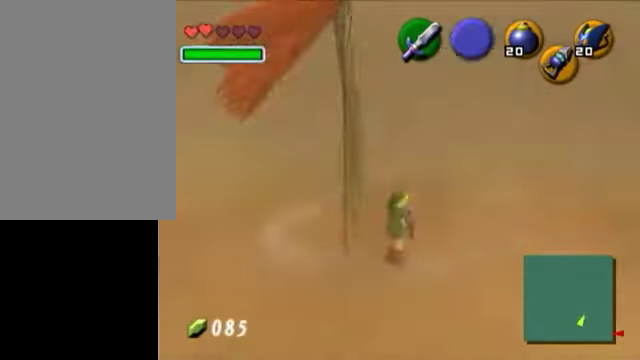
{"buttons": [], "left_stick": "up-right", "right_stick": "center", "events": [[100, "A", "up"]]}
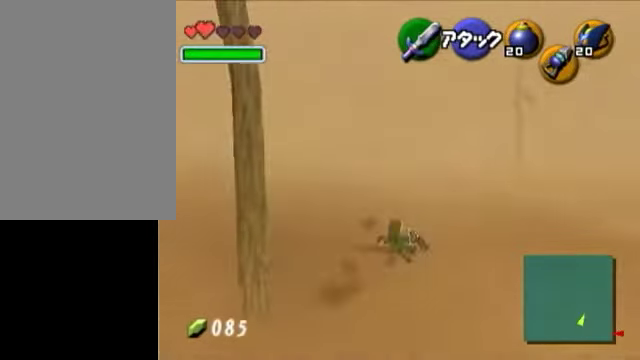
{"buttons": [], "left_stick": "up-right", "right_stick": "center", "events": []}
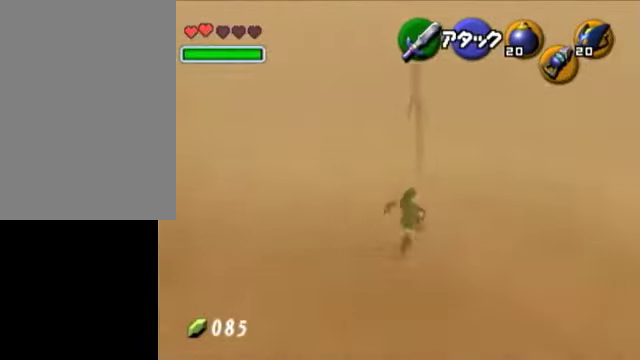
{"buttons": [], "left_stick": "up-left", "right_stick": "center", "events": [[250, "left_stick", "up"], [450, "left_stick", "up-left"]]}
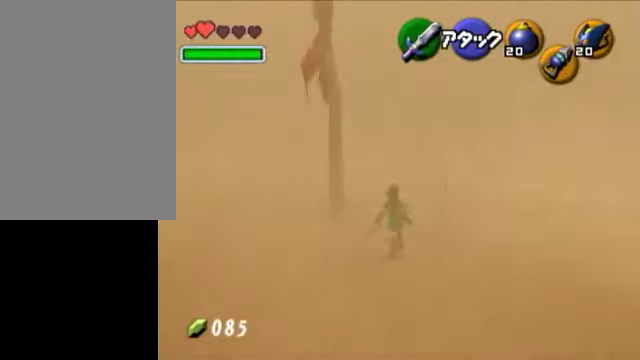
{"buttons": ["L1"], "left_stick": "up-left", "right_stick": "center", "events": [[500, "L1", "down"]]}
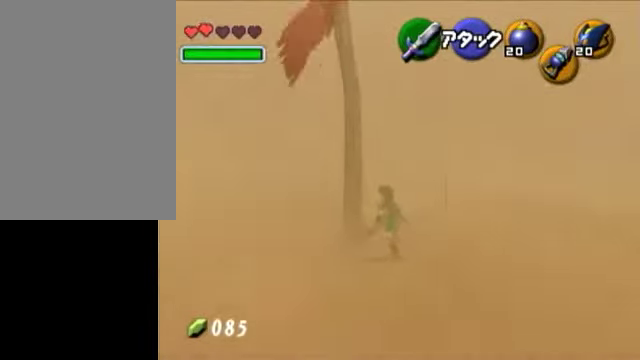
{"buttons": ["L1"], "left_stick": "center", "right_stick": "center", "events": [[100, "left_stick", "down-left"], [200, "B", "down"], [200, "left_stick", "up-right"], [300, "left_stick", "up-left"], [350, "B", "up"], [350, "left_stick", "left"], [450, "left_stick", "center"]]}
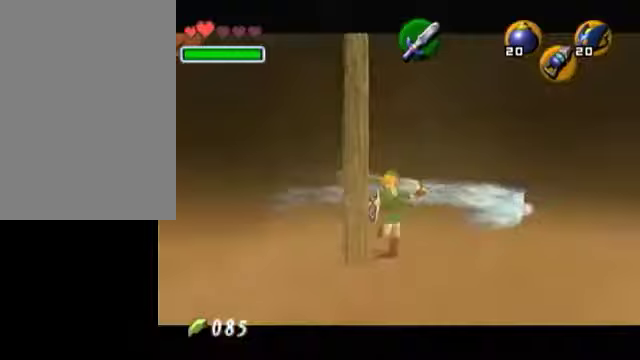
{"buttons": [], "left_stick": "up", "right_stick": "center", "events": [[50, "L1", "up"], [150, "left_stick", "up"]]}
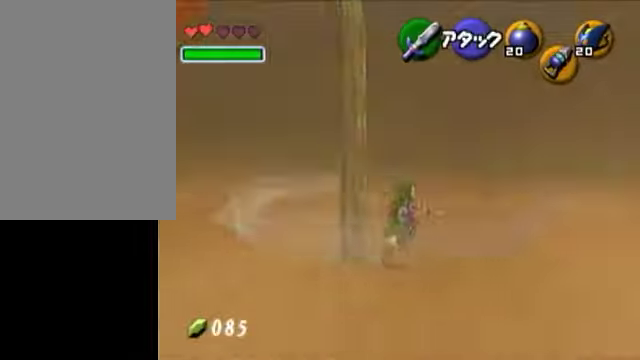
{"buttons": [], "left_stick": "up", "right_stick": "center", "events": []}
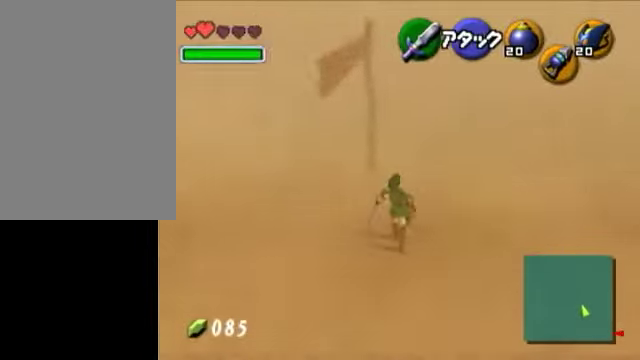
{"buttons": [], "left_stick": "up", "right_stick": "center", "events": []}
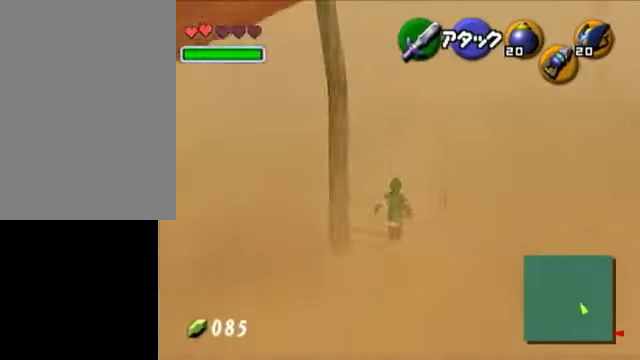
{"buttons": [], "left_stick": "down-left", "right_stick": "center", "events": [[450, "left_stick", "down-left"]]}
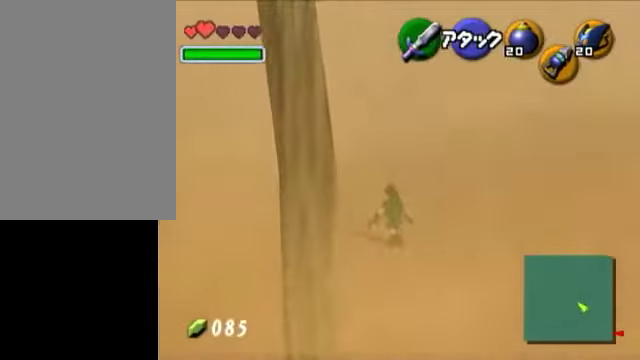
{"buttons": [], "left_stick": "up-right", "right_stick": "center", "events": [[50, "B", "down"], [50, "left_stick", "up-right"], [150, "B", "up"], [150, "left_stick", "up-left"], [300, "left_stick", "center"], [450, "left_stick", "up-right"]]}
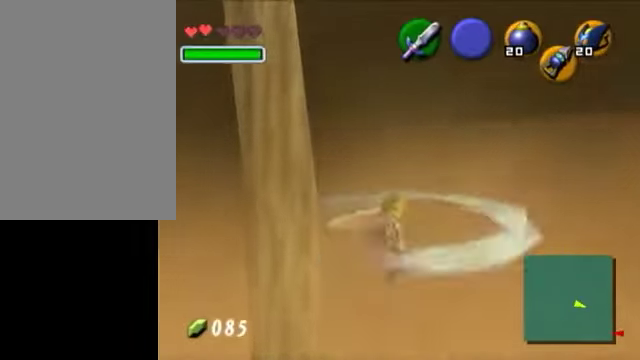
{"buttons": ["L1"], "left_stick": "center", "right_stick": "center", "events": [[50, "left_stick", "up"], [200, "left_stick", "up-left"], [350, "L1", "down"], [350, "left_stick", "center"]]}
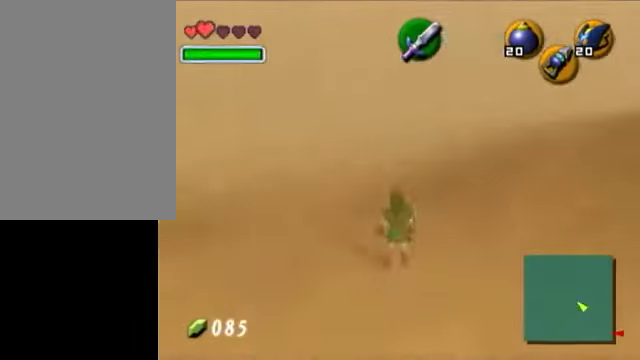
{"buttons": ["B"], "left_stick": "up-right", "right_stick": "center", "events": [[100, "L1", "up"], [150, "left_stick", "up"], [400, "B", "down"], [400, "left_stick", "down-right"], [500, "left_stick", "up-right"]]}
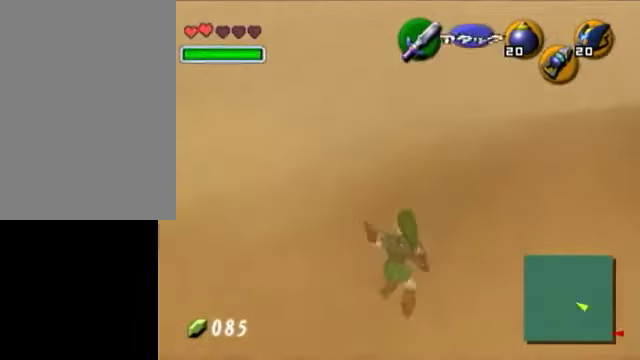
{"buttons": [], "left_stick": "up-right", "right_stick": "center", "events": [[50, "left_stick", "up-left"], [100, "B", "up"], [200, "left_stick", "center"], [300, "left_stick", "up"], [400, "left_stick", "up-right"]]}